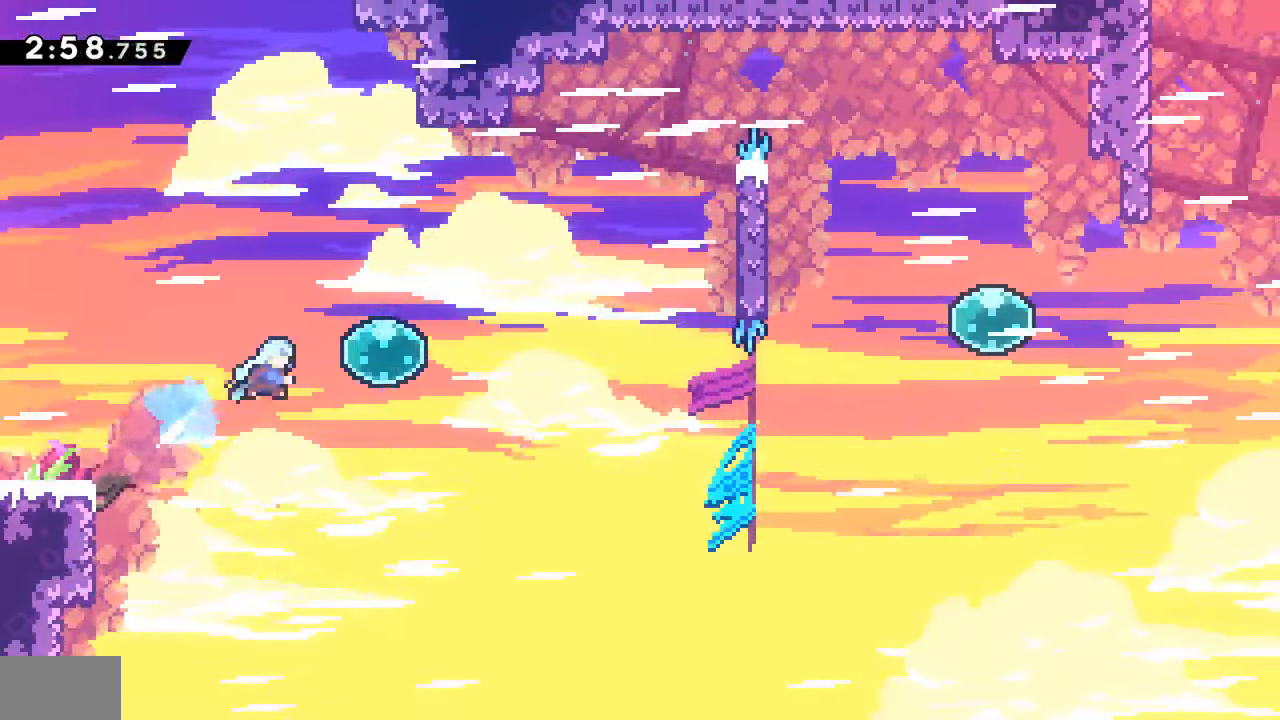
Gameplay with a controller (PlayStation layout); each line is a JSON object with the inputs held at the frame after it (dt_ms = milliseconds from this image to that frame). "events" lists button and stick changes between this image and that frame as [ms after this image, input, new state], when the widget could be followed in between. Not read: L3 R3.
{"dt_ms": 500, "buttons": ["DPAD_RIGHT"], "events": [[67, "SQUARE", "down"], [217, "SQUARE", "up"], [300, "DPAD_UP", "up"], [350, "SQUARE", "down"], [500, "SQUARE", "up"]]}
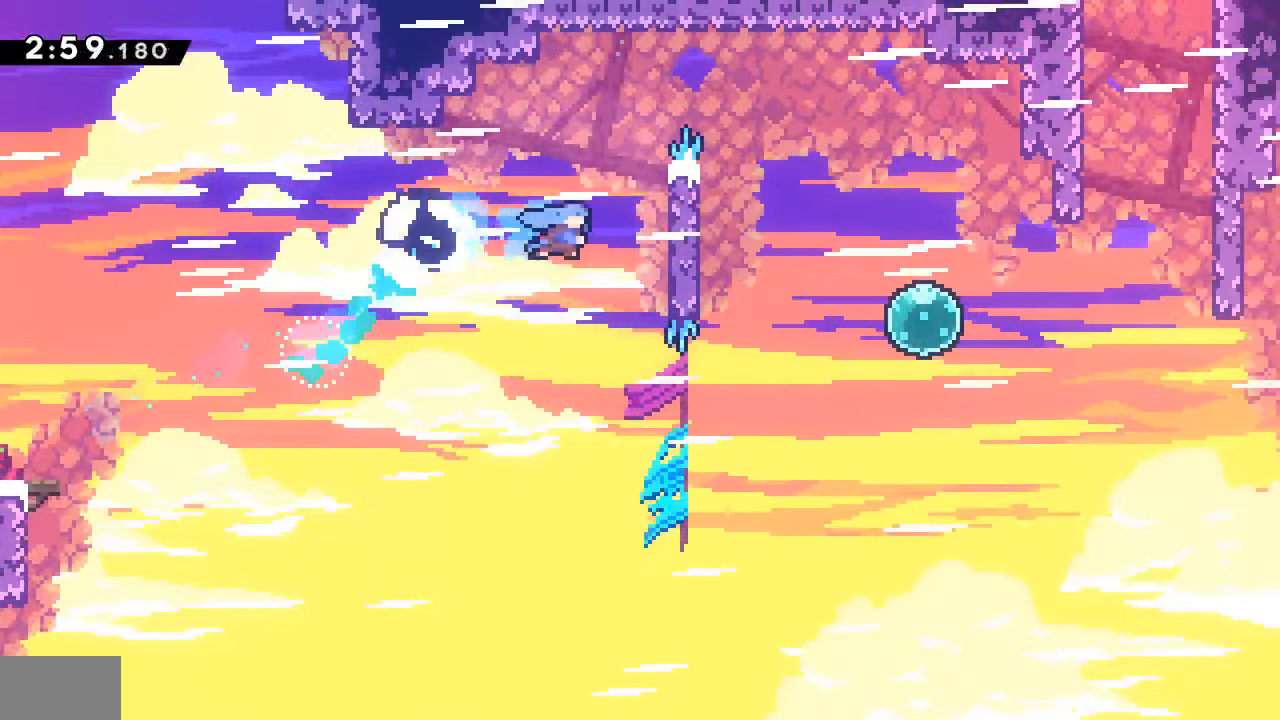
{"dt_ms": 500, "buttons": ["CROSS", "R2", "DPAD_RIGHT"], "events": [[133, "R2", "down"], [167, "CROSS", "down"], [333, "CROSS", "up"], [367, "CROSS", "down"]]}
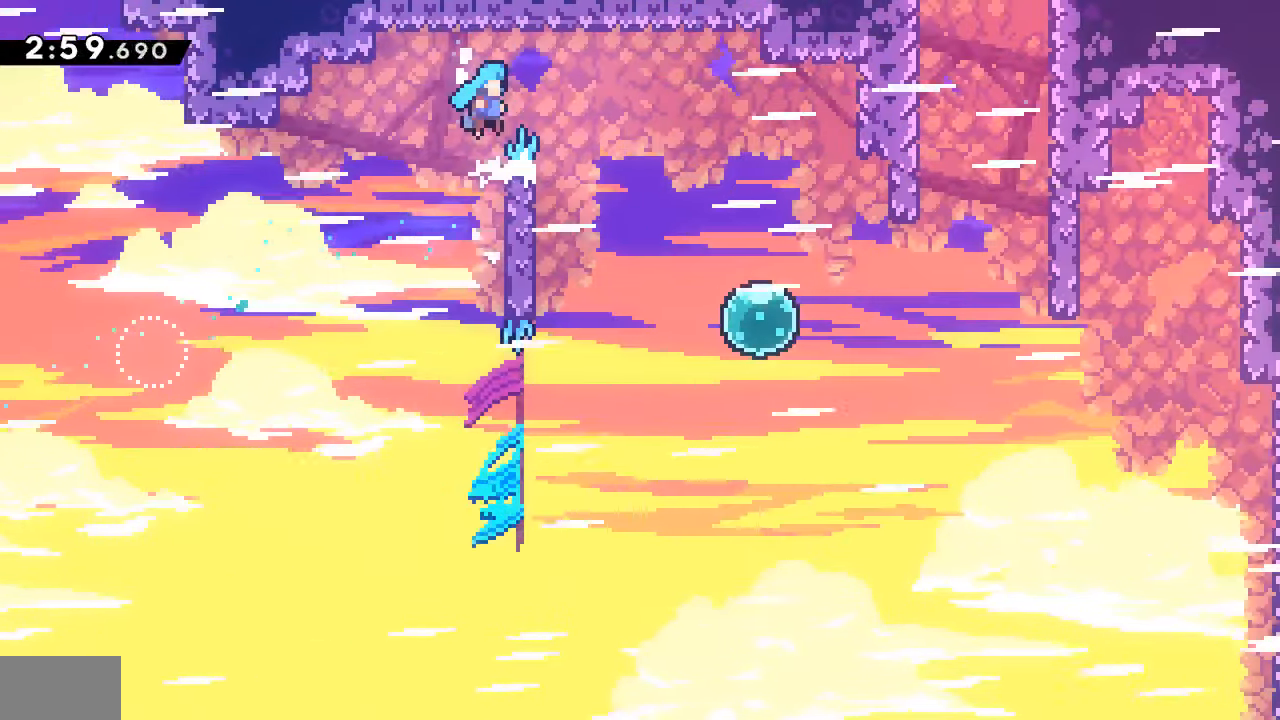
{"dt_ms": 500, "buttons": ["CROSS", "DPAD_RIGHT"], "events": [[267, "CROSS", "up"], [283, "R2", "up"], [350, "DPAD_RIGHT", "up"], [467, "CROSS", "down"], [500, "DPAD_RIGHT", "down"]]}
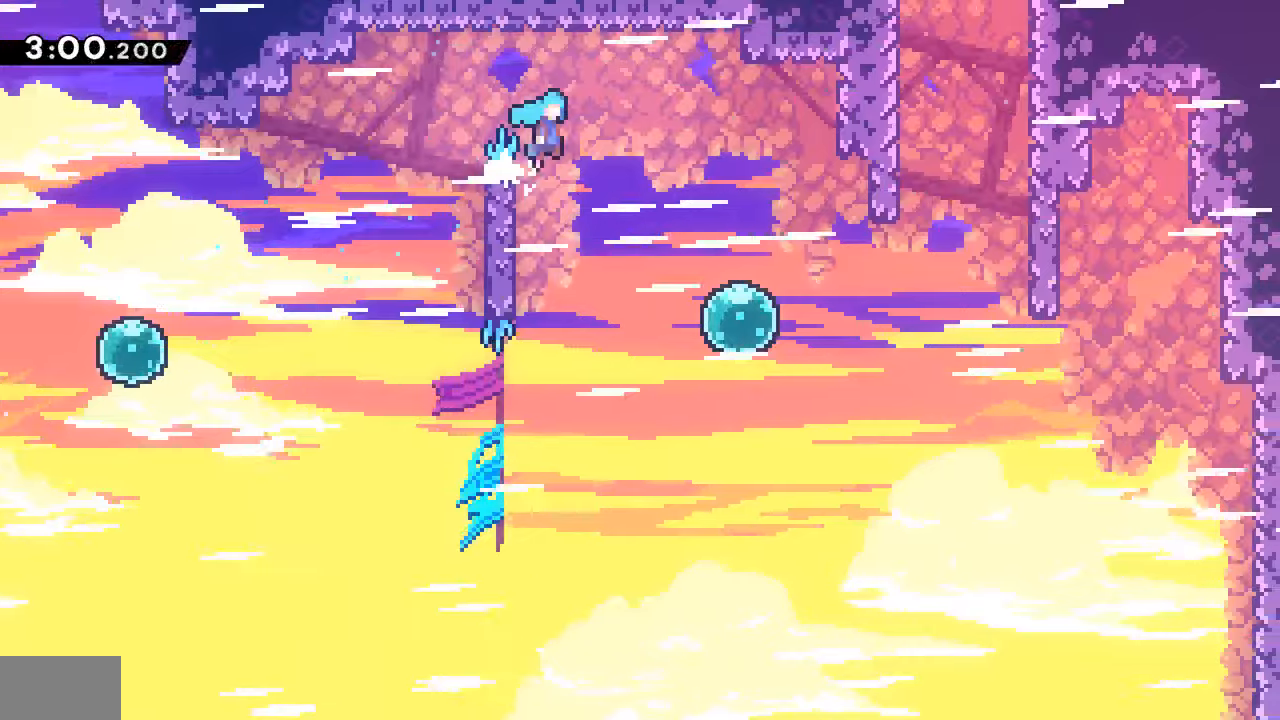
{"dt_ms": 500, "buttons": ["DPAD_RIGHT"], "events": [[167, "CROSS", "up"]]}
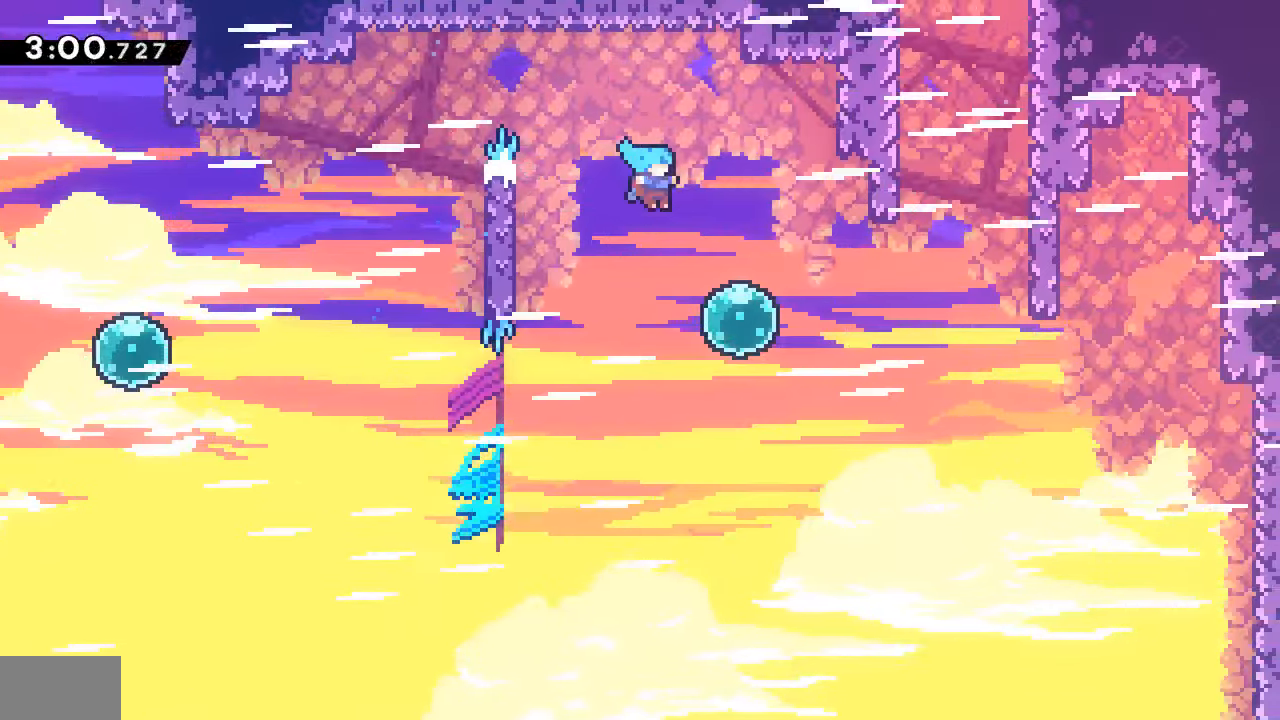
{"dt_ms": 500, "buttons": ["SQUARE", "DPAD_UP"], "events": [[200, "SQUARE", "down"], [334, "SQUARE", "up"], [450, "DPAD_RIGHT", "up"], [450, "DPAD_UP", "down"], [450, "SQUARE", "down"]]}
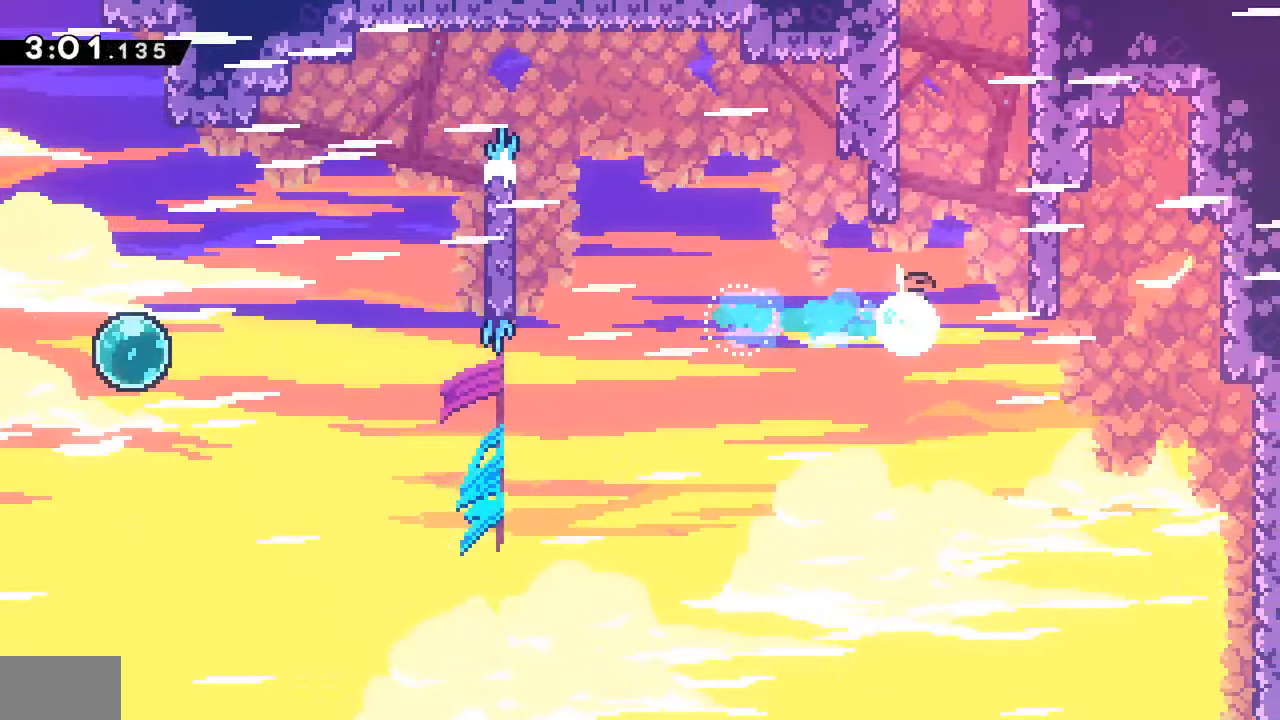
{"dt_ms": 500, "buttons": [], "events": [[100, "SQUARE", "up"], [134, "DPAD_RIGHT", "down"], [134, "DPAD_UP", "up"], [200, "CROSS", "down"], [450, "DPAD_RIGHT", "up"], [467, "CROSS", "up"]]}
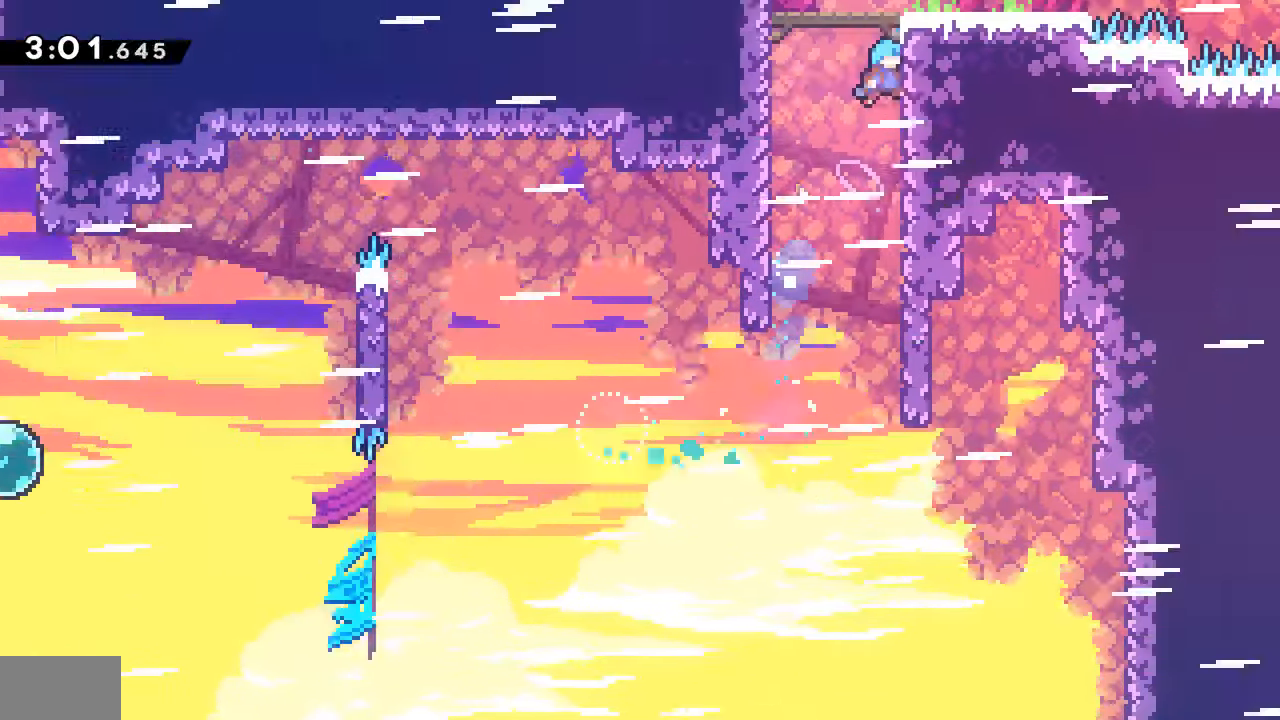
{"dt_ms": 500, "buttons": ["DPAD_RIGHT"], "events": [[200, "DPAD_RIGHT", "down"]]}
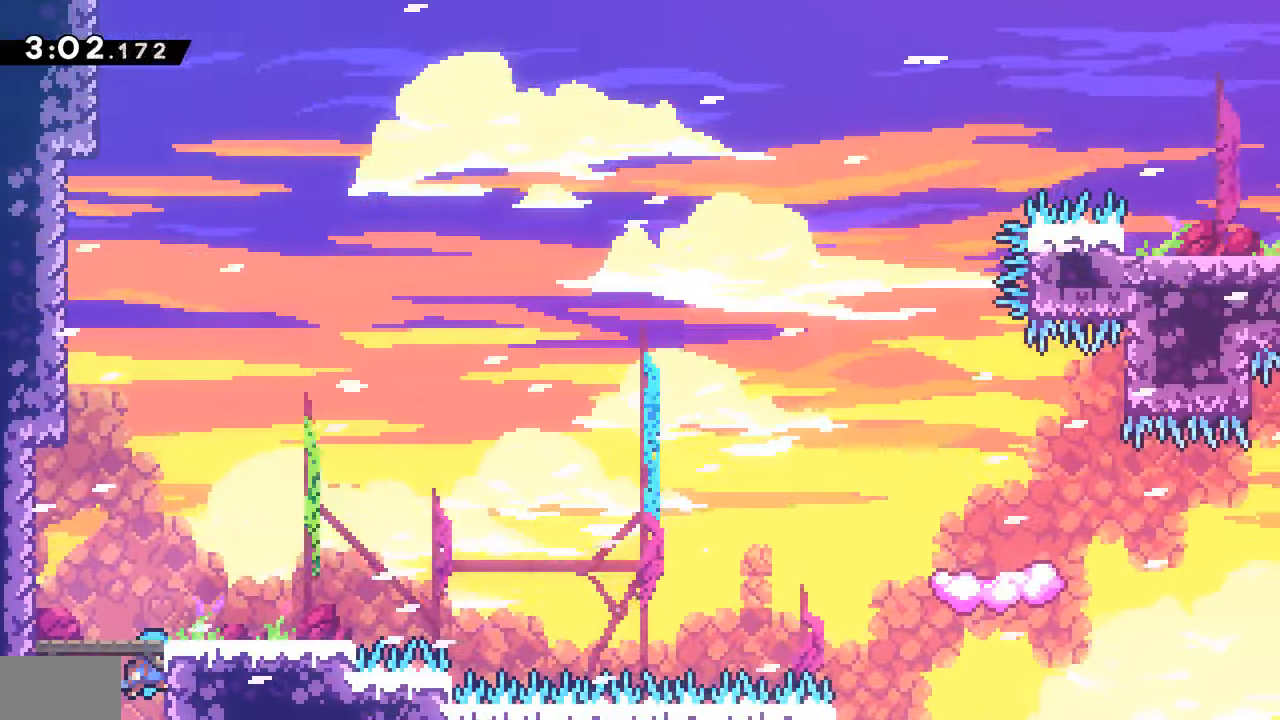
{"dt_ms": 500, "buttons": ["DPAD_DOWN", "DPAD_RIGHT"], "events": [[134, "R2", "down"], [150, "CROSS", "down"], [284, "DPAD_DOWN", "down"], [317, "R2", "up"], [317, "SQUARE", "down"], [334, "CROSS", "up"], [417, "SQUARE", "up"]]}
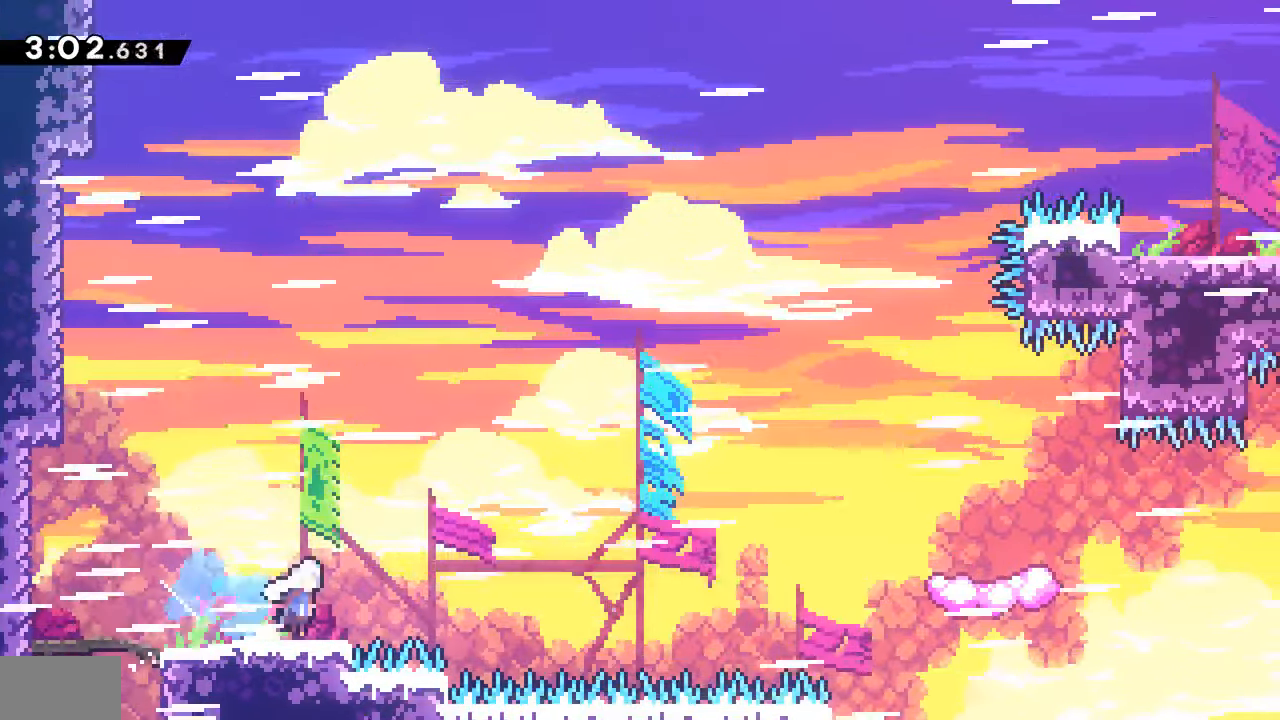
{"dt_ms": 500, "buttons": ["DPAD_UP", "DPAD_RIGHT"], "events": [[34, "CROSS", "down"], [67, "CROSS", "up"], [250, "DPAD_DOWN", "up"], [284, "DPAD_UP", "down"], [284, "SQUARE", "down"], [417, "SQUARE", "up"]]}
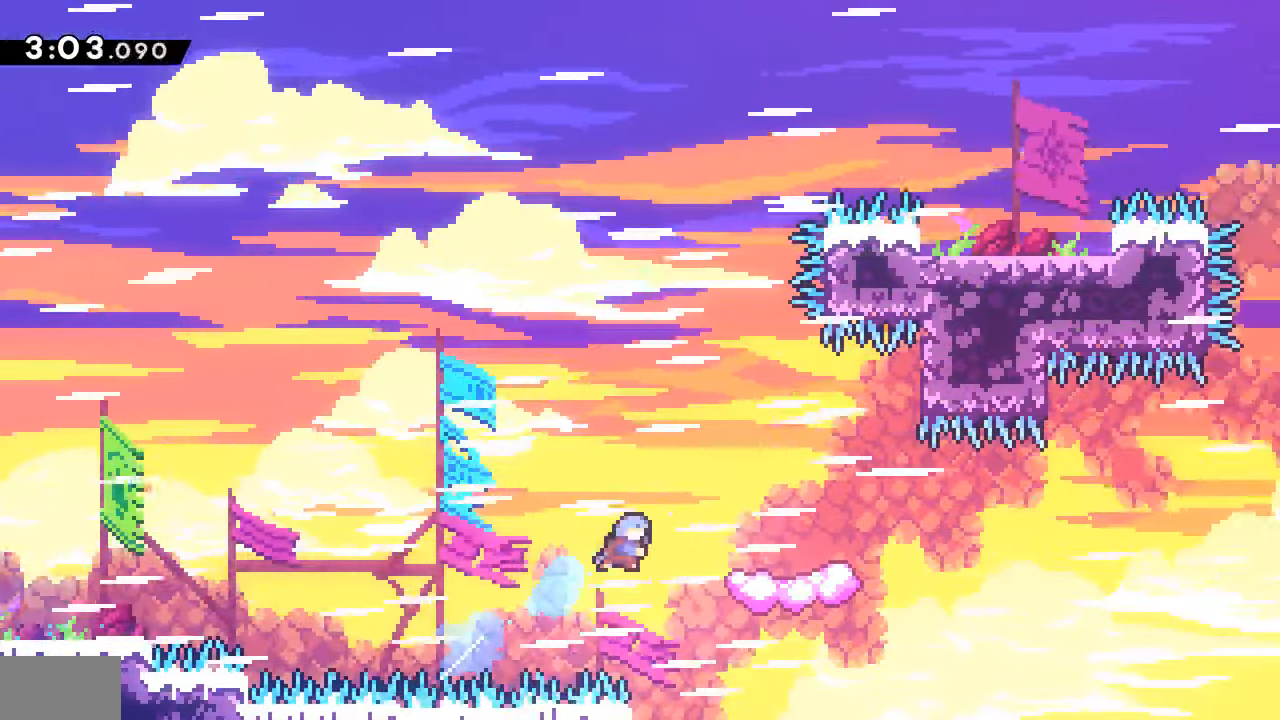
{"dt_ms": 500, "buttons": ["SQUARE", "DPAD_DOWN", "DPAD_RIGHT"]}
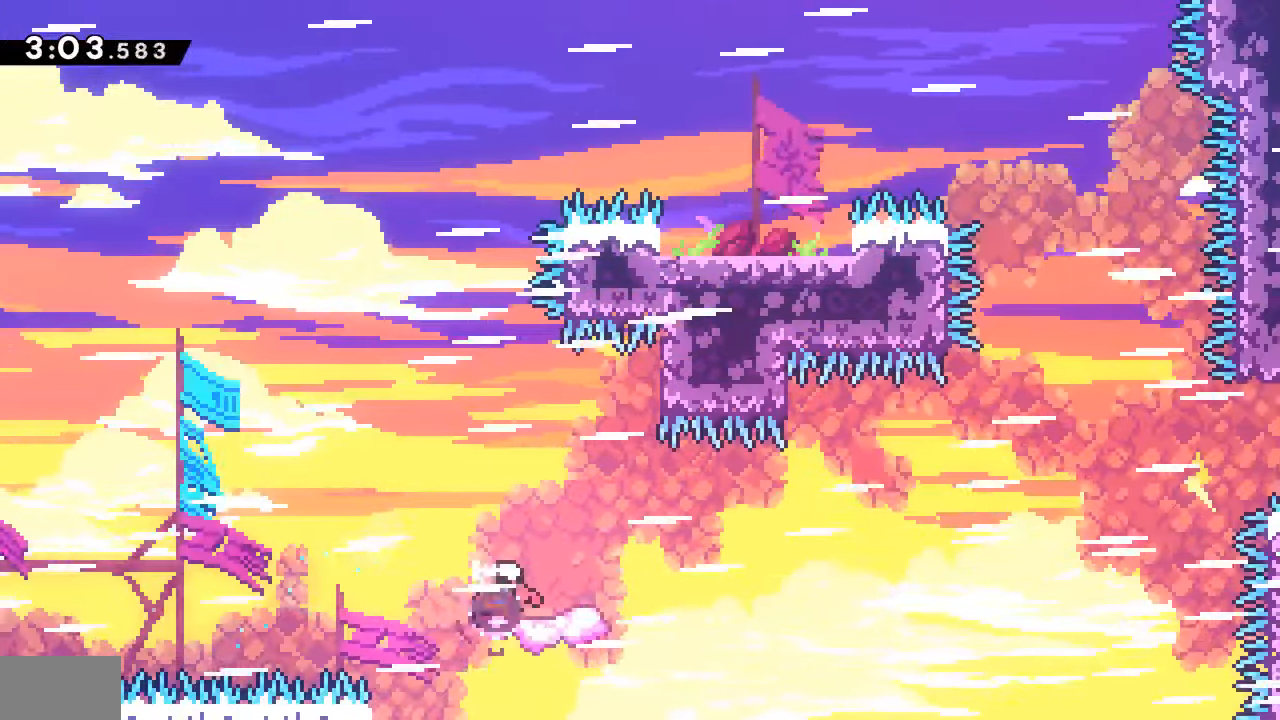
{"dt_ms": 500, "buttons": ["CROSS", "DPAD_DOWN", "DPAD_RIGHT"], "events": [[134, "SQUARE", "up"], [200, "CROSS", "down"]]}
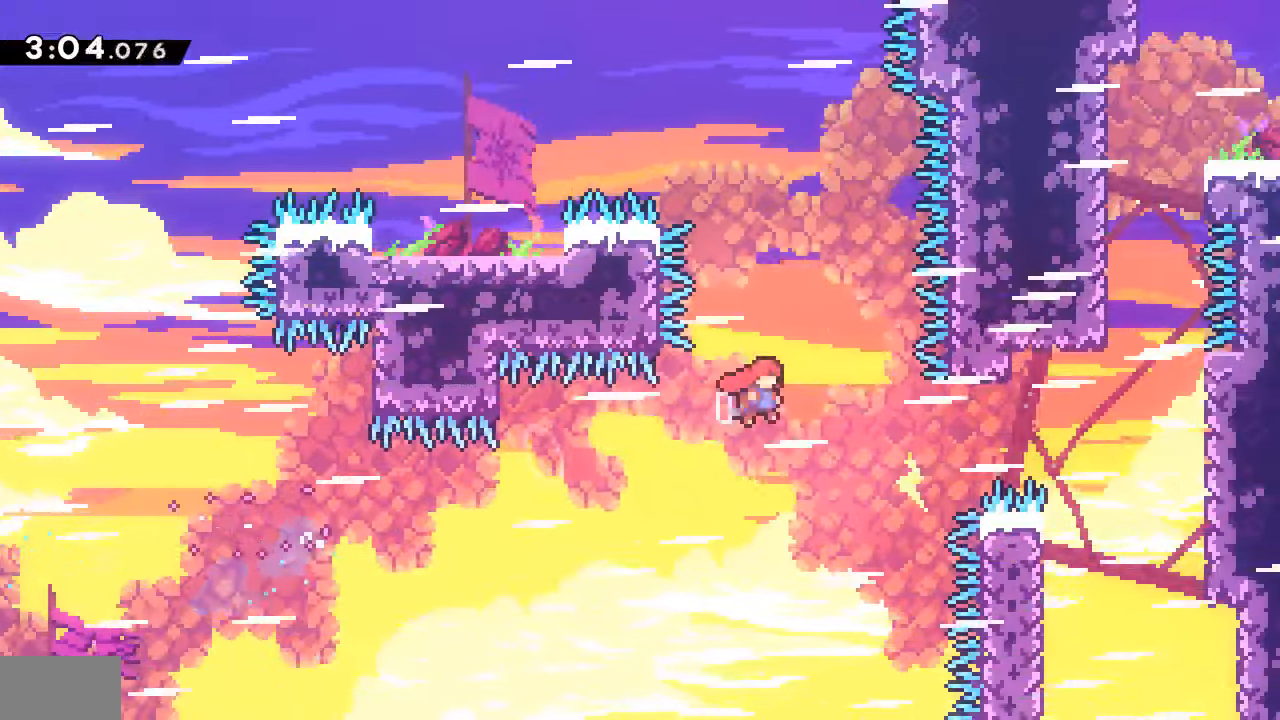
{"dt_ms": 500, "buttons": ["CROSS", "R2", "DPAD_LEFT"]}
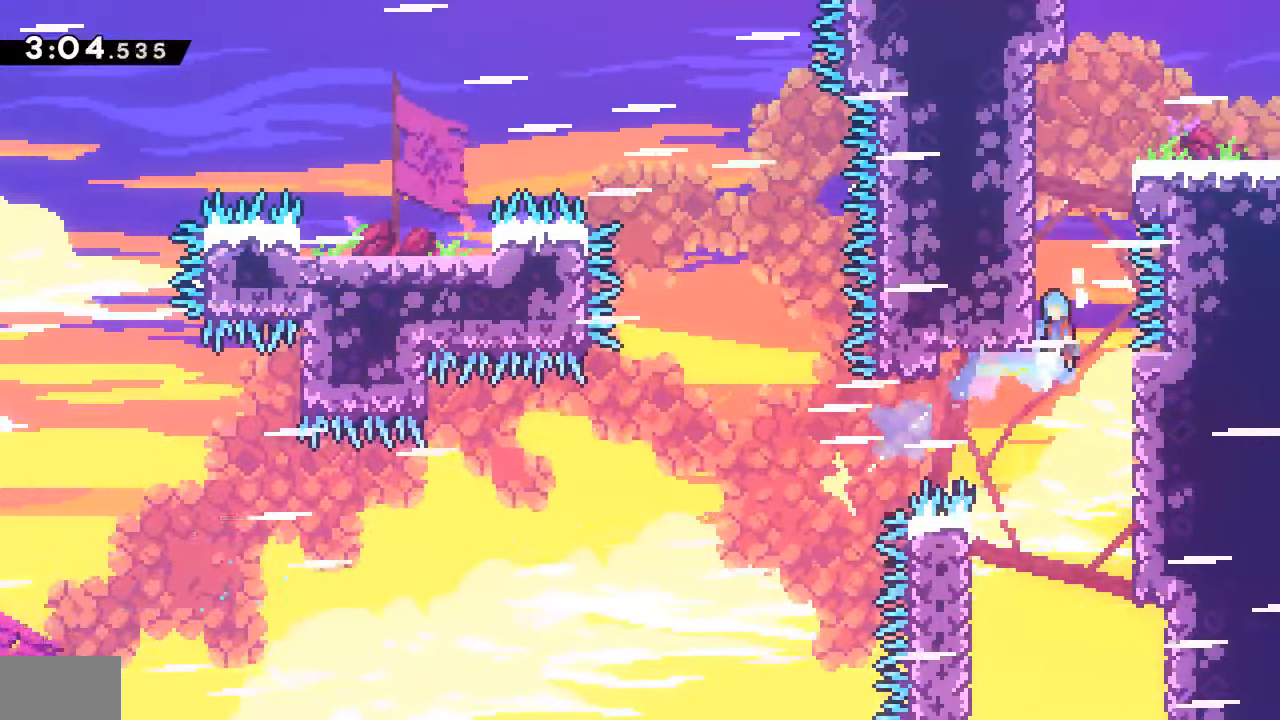
{"dt_ms": 500, "buttons": ["CROSS", "DPAD_RIGHT"]}
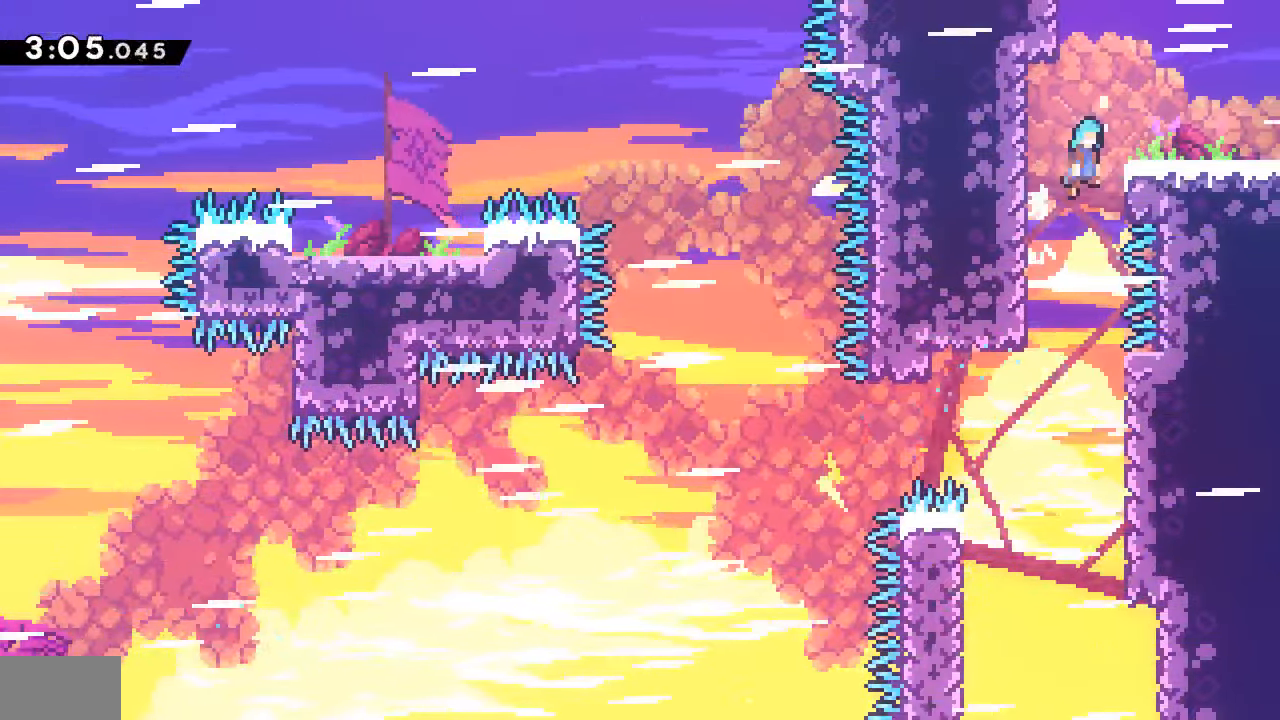
{"dt_ms": 500, "buttons": ["CROSS", "DPAD_DOWN", "DPAD_RIGHT"], "events": [[100, "CROSS", "up"], [283, "DPAD_DOWN", "down"], [316, "DPAD_RIGHT", "up"], [316, "SQUARE", "down"], [333, "DPAD_LEFT", "down"], [433, "SQUARE", "up"], [450, "DPAD_LEFT", "up"], [466, "DPAD_RIGHT", "down"], [500, "CROSS", "down"]]}
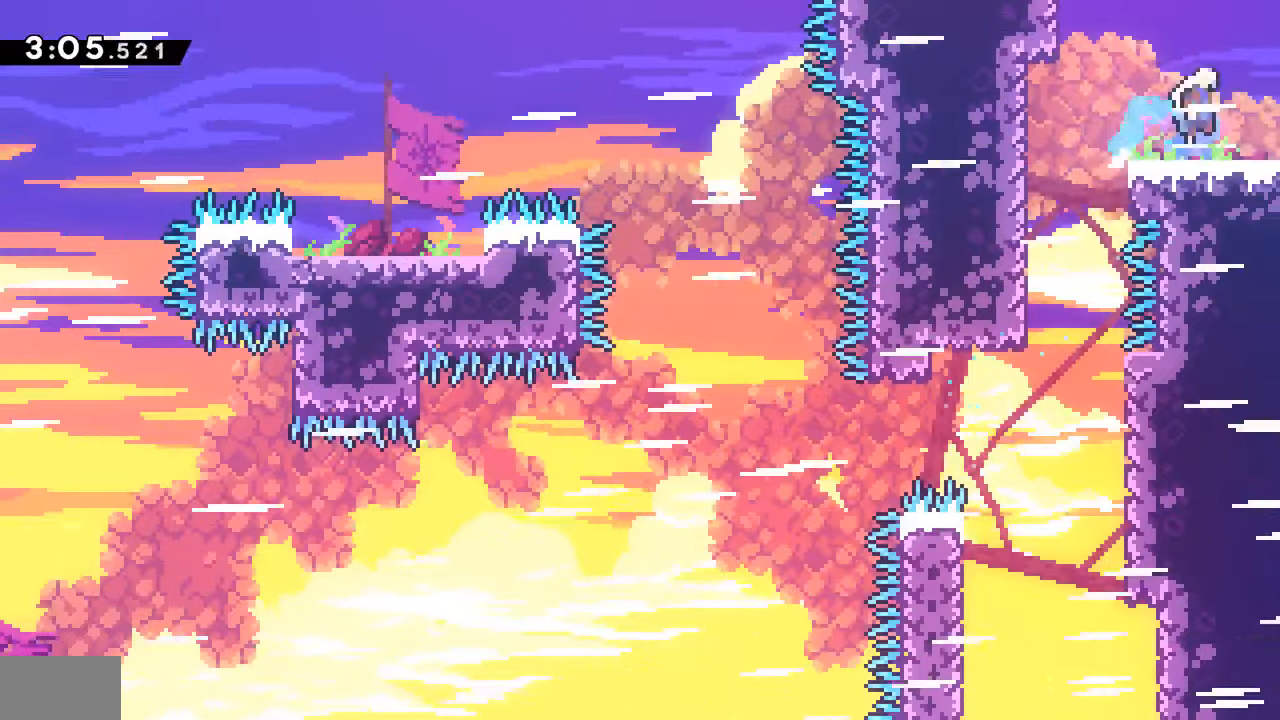
{"dt_ms": 500, "buttons": ["DPAD_DOWN", "DPAD_RIGHT"], "events": [[116, "CROSS", "up"]]}
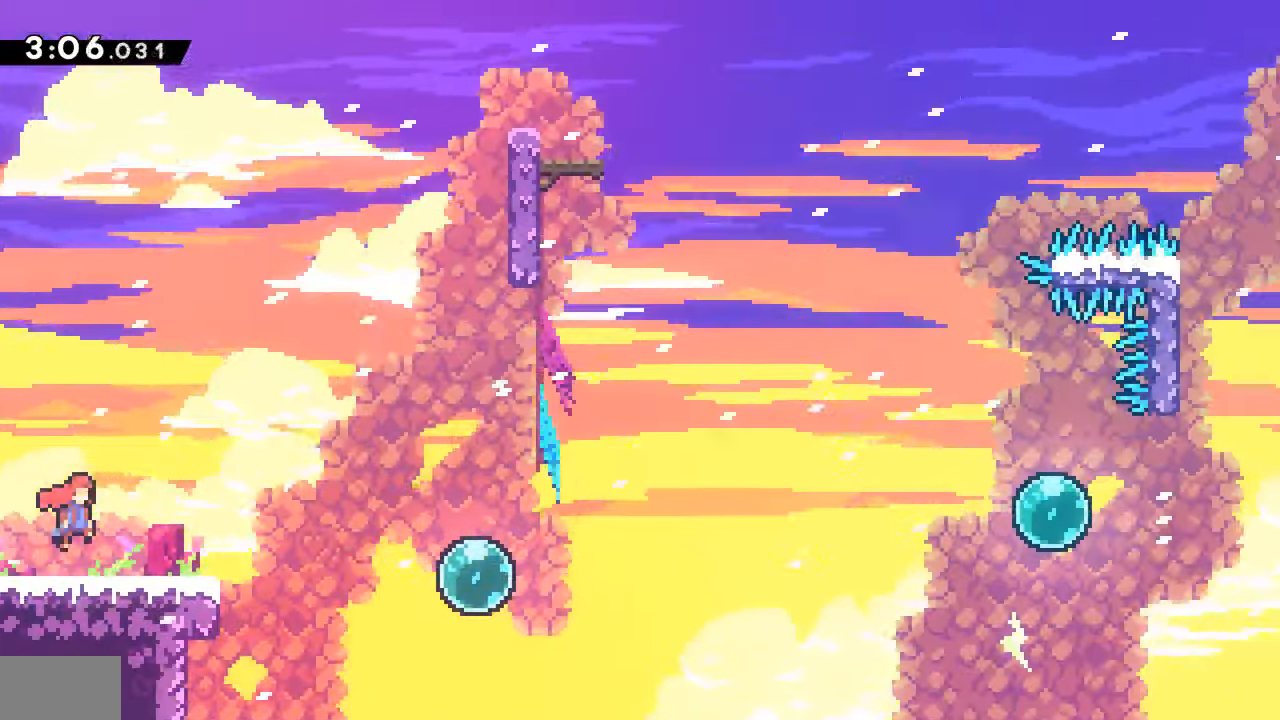
{"dt_ms": 500, "buttons": ["CROSS", "DPAD_DOWN", "DPAD_RIGHT"], "events": [[250, "SQUARE", "down"], [366, "SQUARE", "up"], [483, "CROSS", "down"]]}
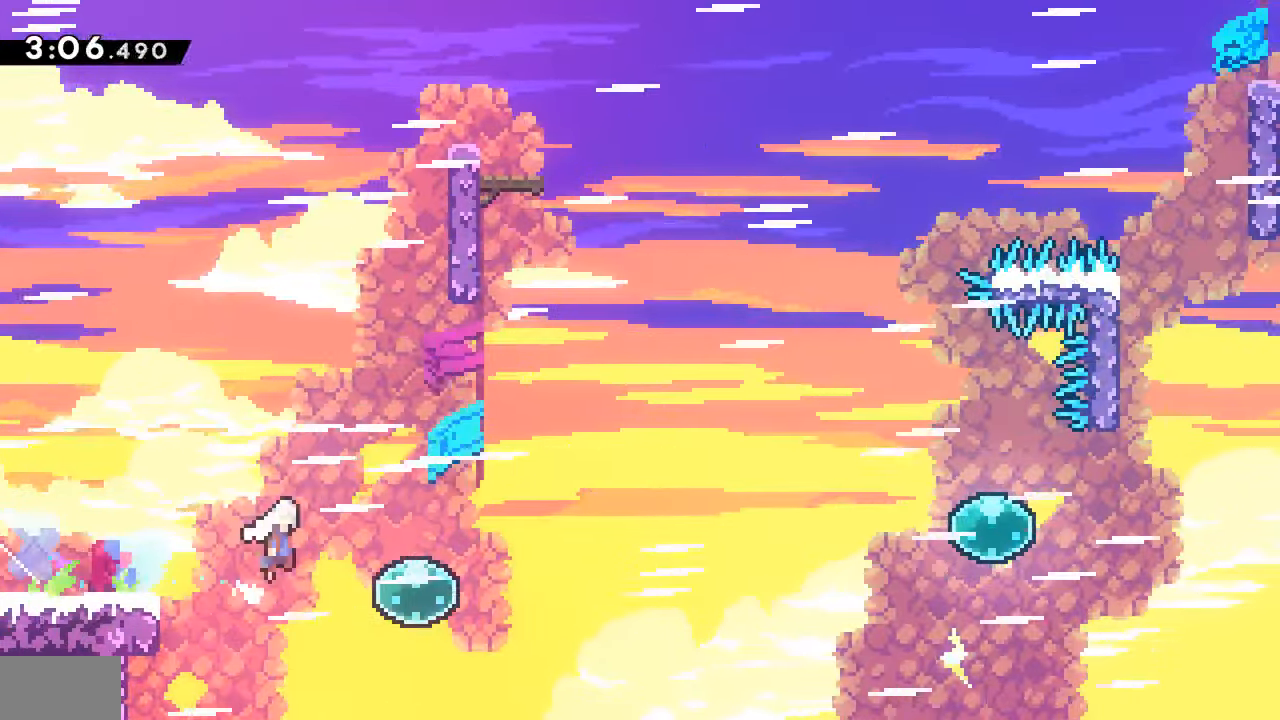
{"dt_ms": 500, "buttons": ["CROSS", "DPAD_RIGHT"], "events": [[433, "DPAD_DOWN", "up"]]}
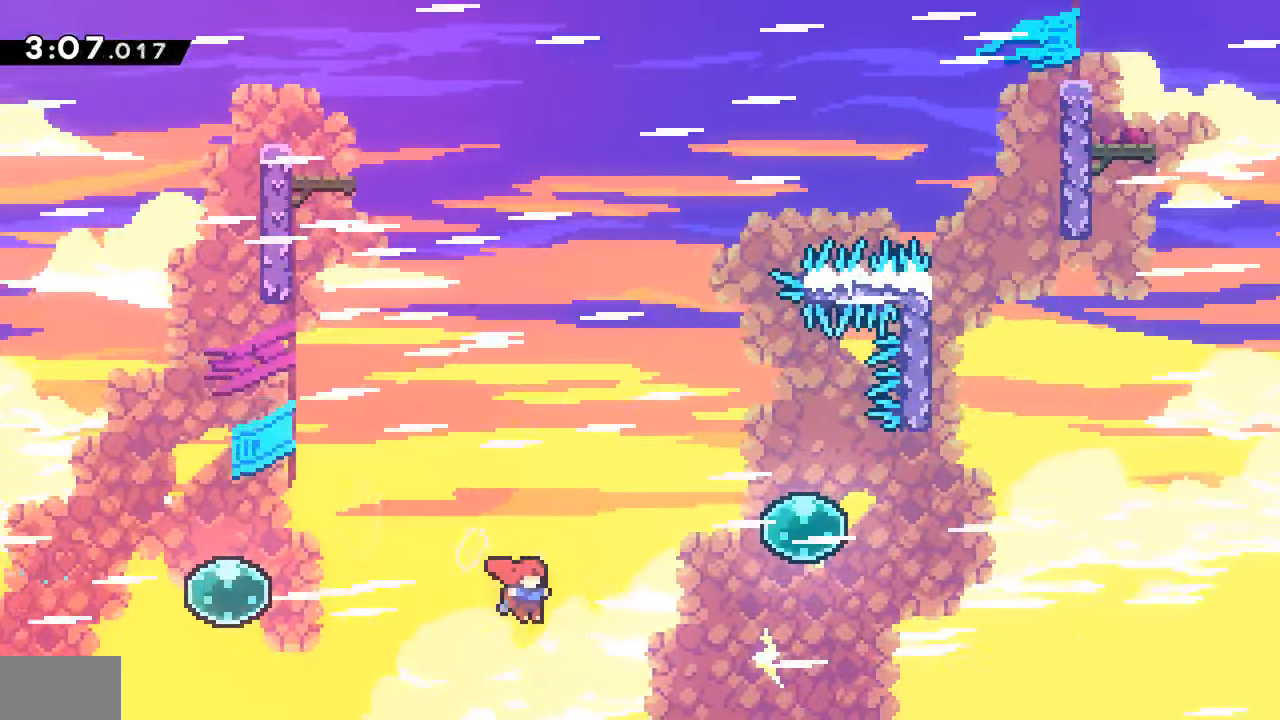
{"dt_ms": 500, "buttons": ["DPAD_UP", "DPAD_RIGHT"], "events": [[16, "DPAD_UP", "down"], [83, "CROSS", "up"], [150, "SQUARE", "down"], [316, "SQUARE", "up"]]}
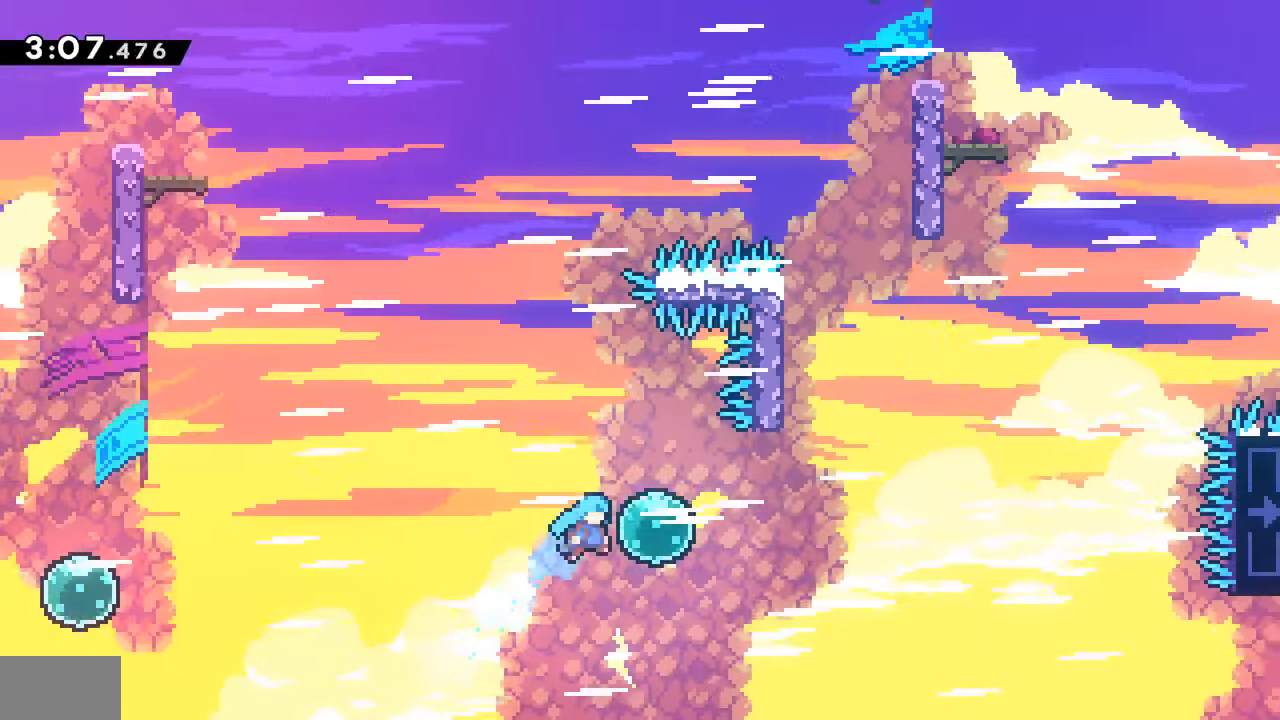
{"dt_ms": 500, "buttons": ["DPAD_UP"], "events": [[50, "SQUARE", "down"], [183, "SQUARE", "up"], [350, "DPAD_RIGHT", "up"], [350, "SQUARE", "down"], [500, "SQUARE", "up"]]}
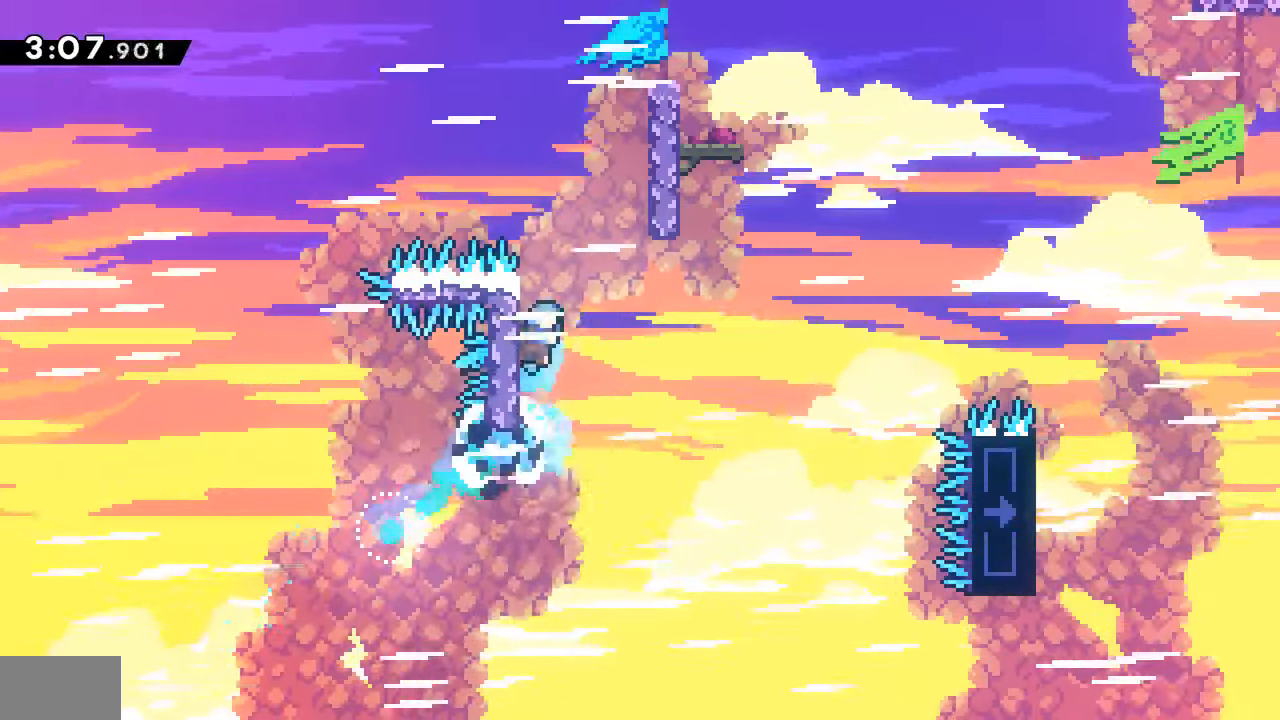
{"dt_ms": 500, "buttons": ["DPAD_RIGHT"]}
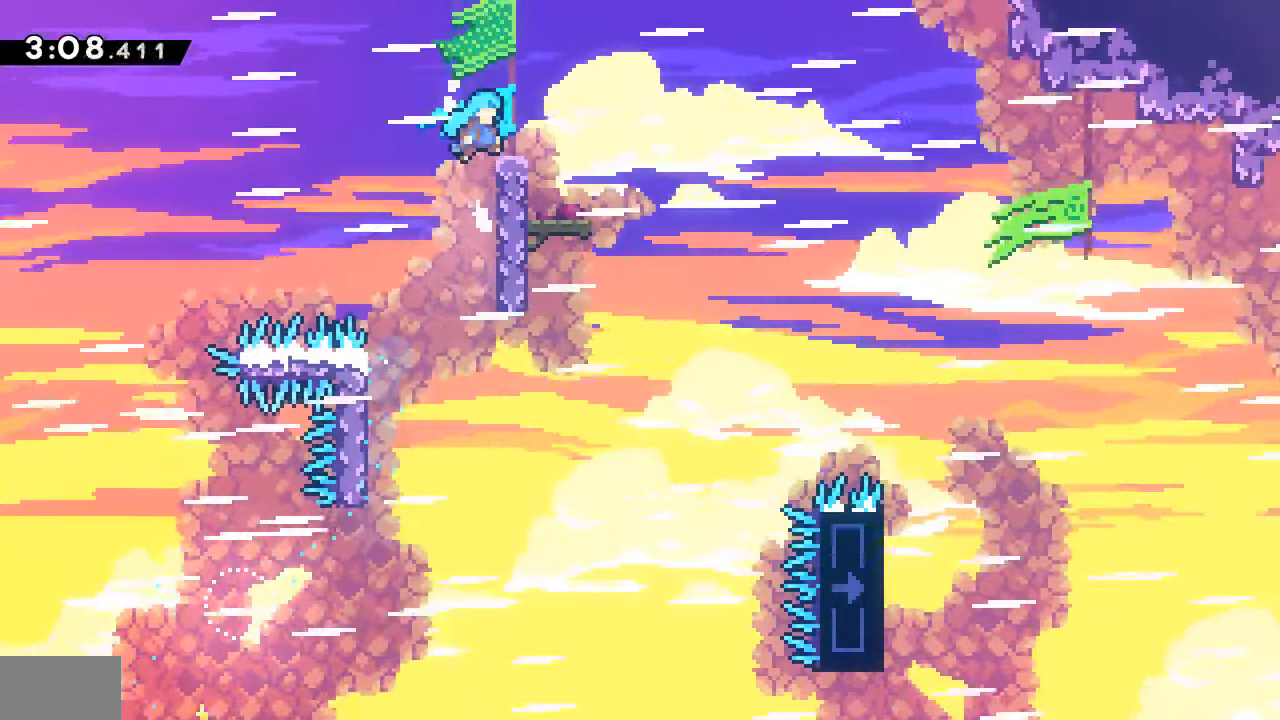
{"dt_ms": 500, "buttons": ["DPAD_DOWN", "DPAD_RIGHT"], "events": [[133, "DPAD_DOWN", "down"], [216, "SQUARE", "down"], [250, "CROSS", "down"], [316, "SQUARE", "up"], [333, "CROSS", "up"]]}
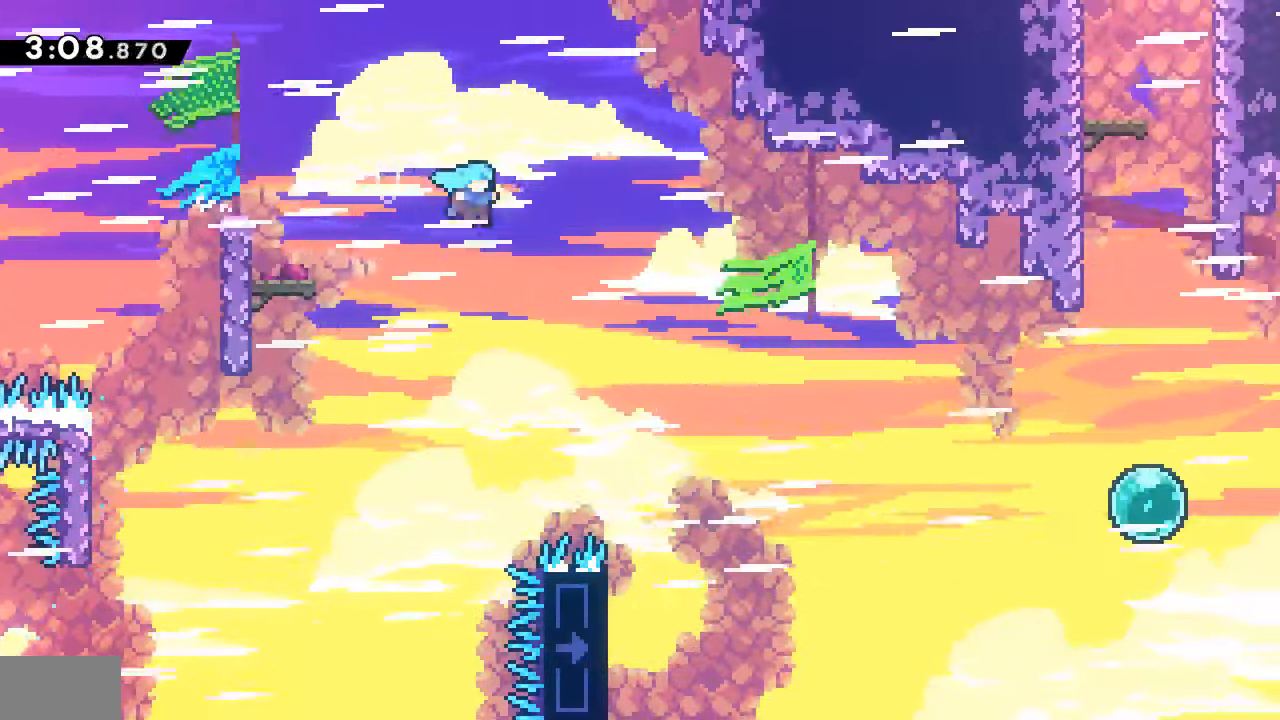
{"dt_ms": 1000, "buttons": ["R2", "DPAD_UP"]}
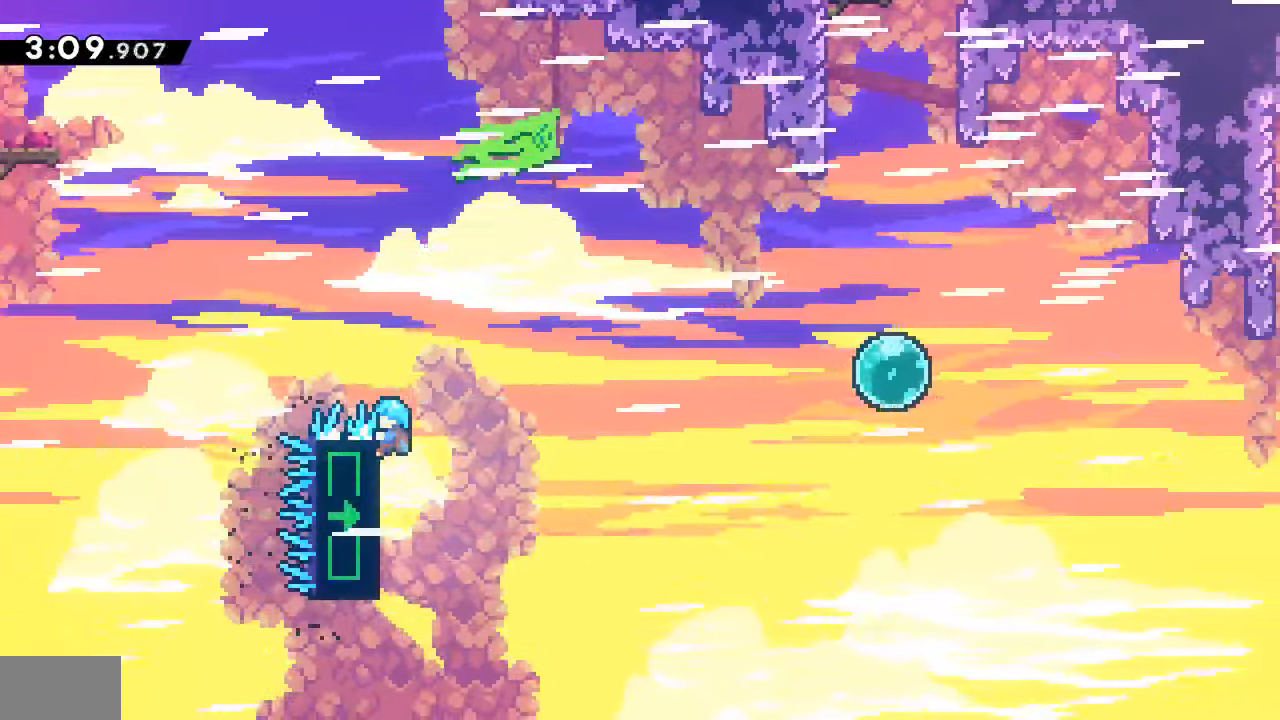
{"dt_ms": 500, "buttons": ["R2", "DPAD_RIGHT"], "events": [[16, "DPAD_UP", "up"], [200, "DPAD_RIGHT", "down"]]}
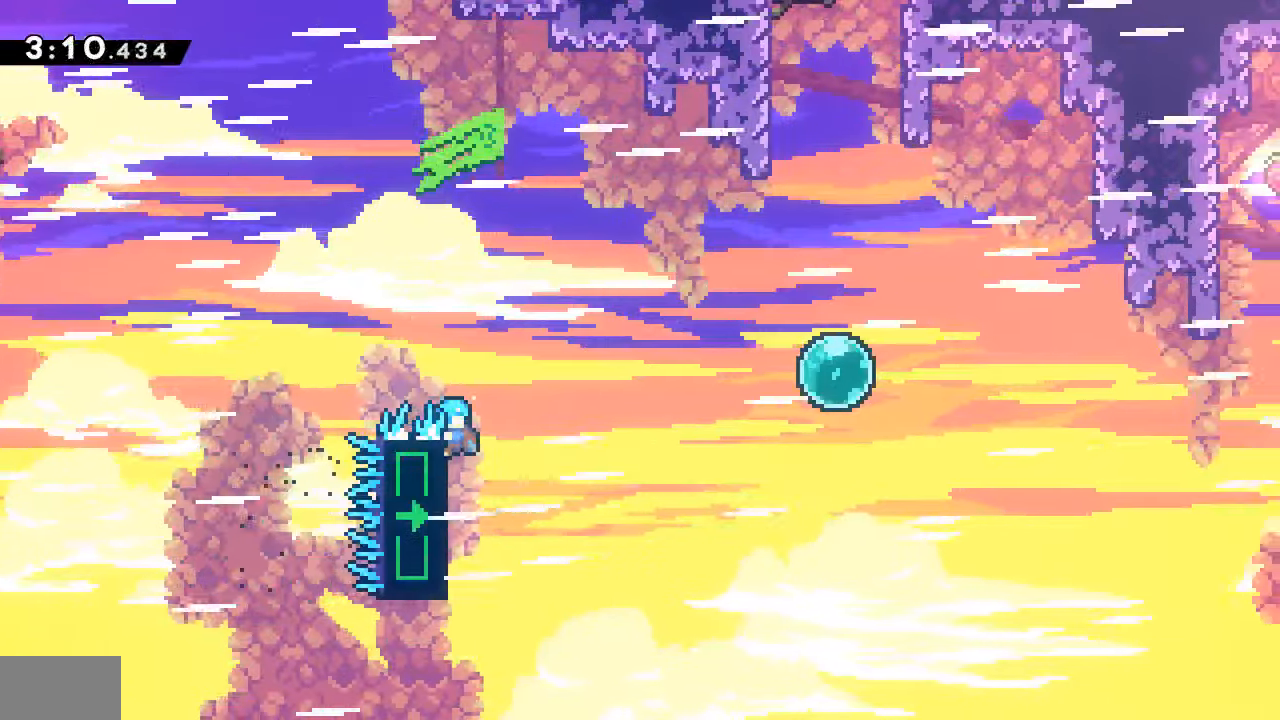
{"dt_ms": 500, "buttons": ["R2", "DPAD_RIGHT"], "events": []}
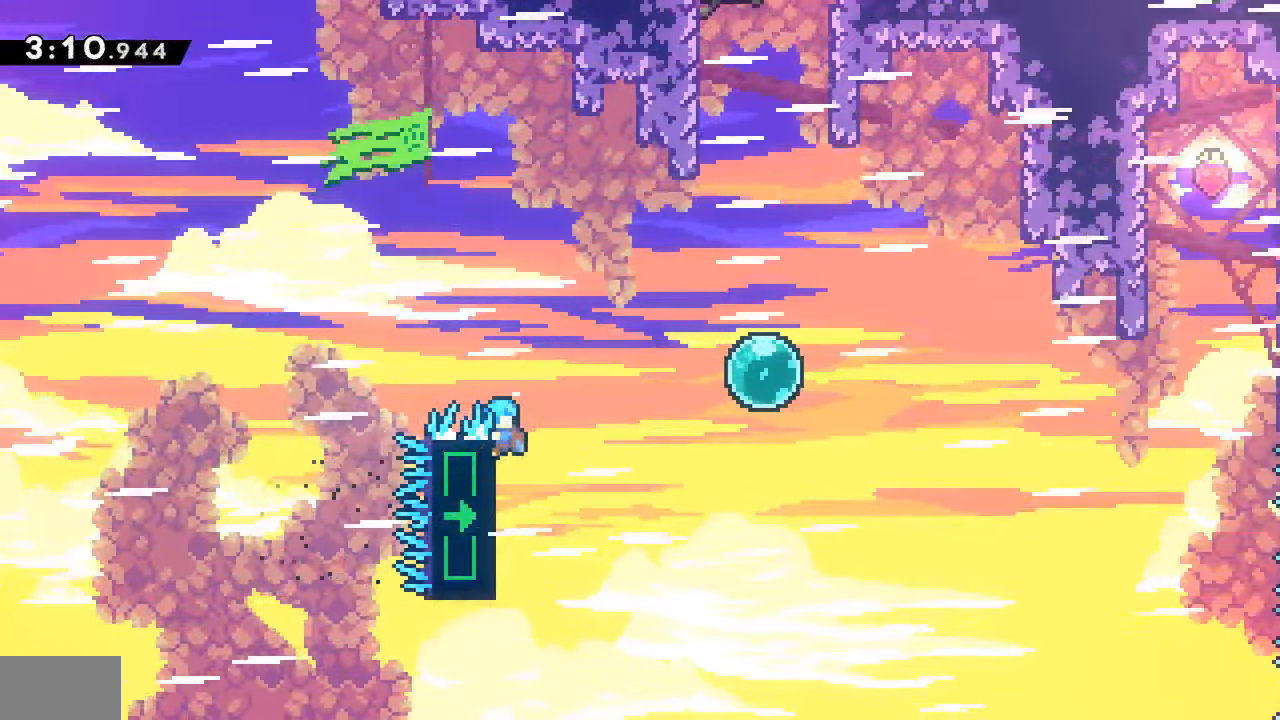
{"dt_ms": 500, "buttons": ["CROSS", "R2", "DPAD_RIGHT"], "events": [[500, "CROSS", "down"]]}
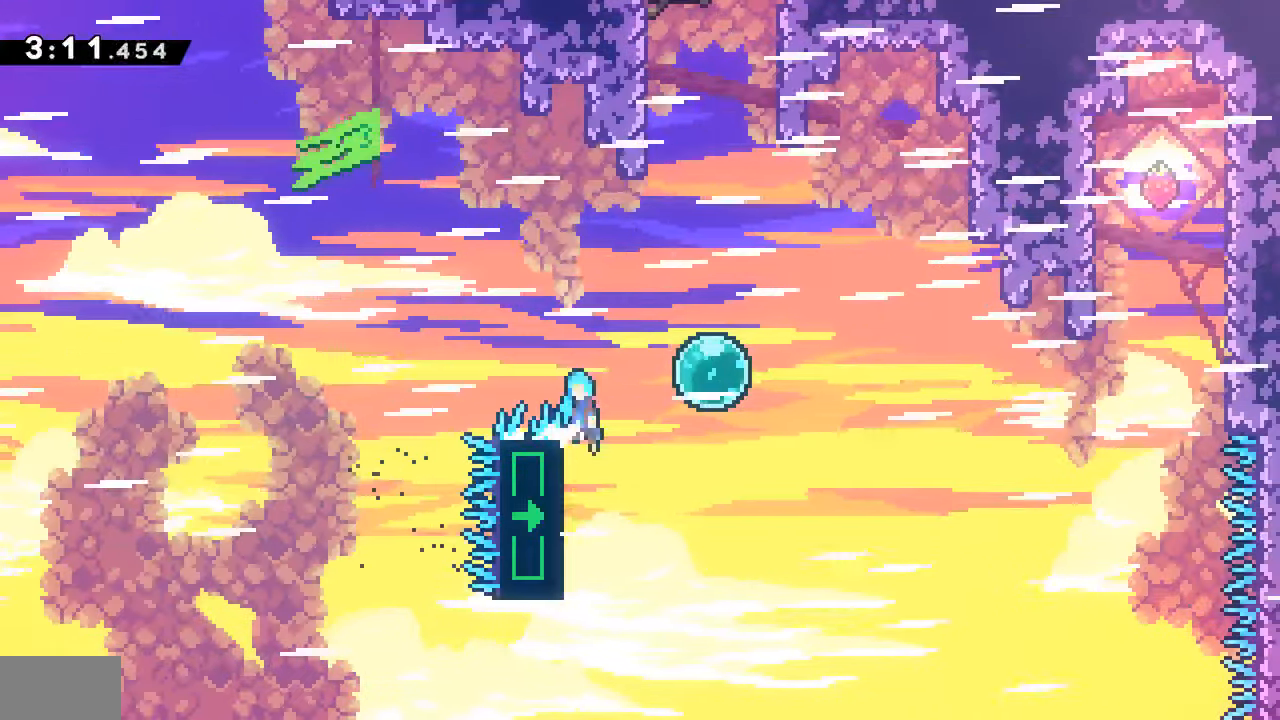
{"dt_ms": 500, "buttons": ["DPAD_UP", "DPAD_RIGHT"], "events": [[100, "DPAD_UP", "down"], [167, "CROSS", "up"], [167, "R2", "up"], [217, "SQUARE", "down"], [367, "SQUARE", "up"]]}
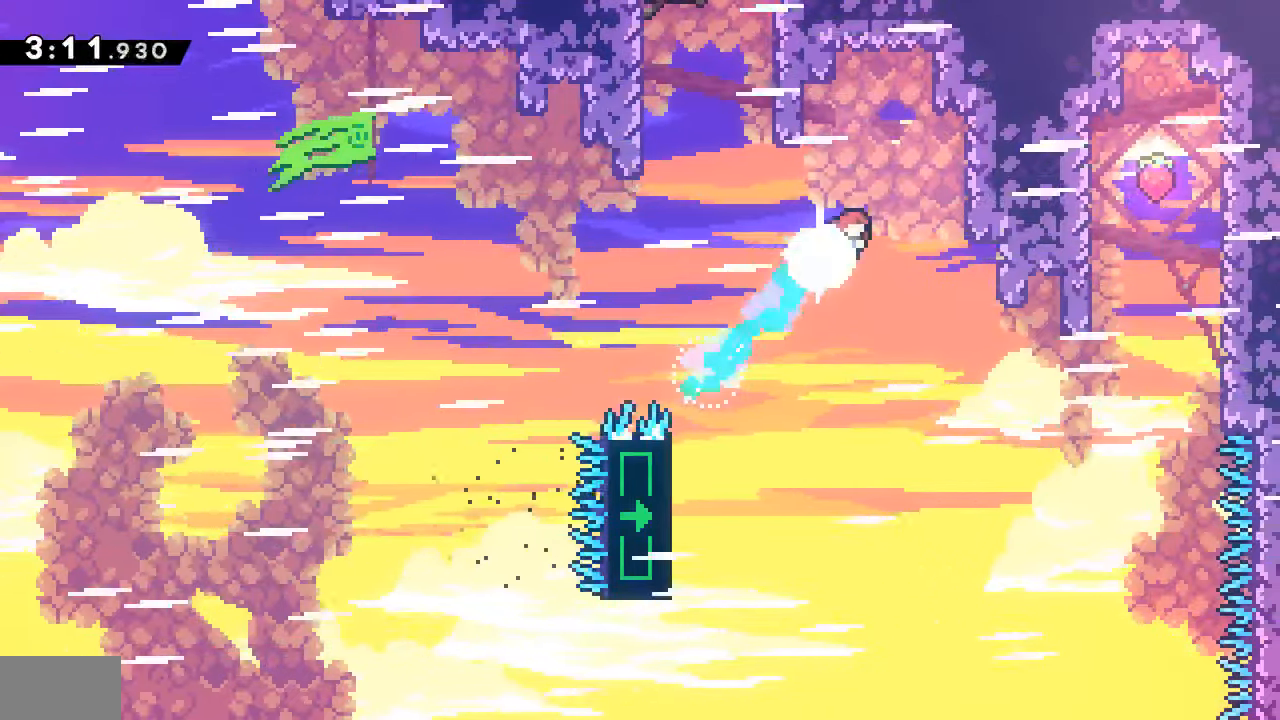
{"dt_ms": 500, "buttons": ["DPAD_LEFT"]}
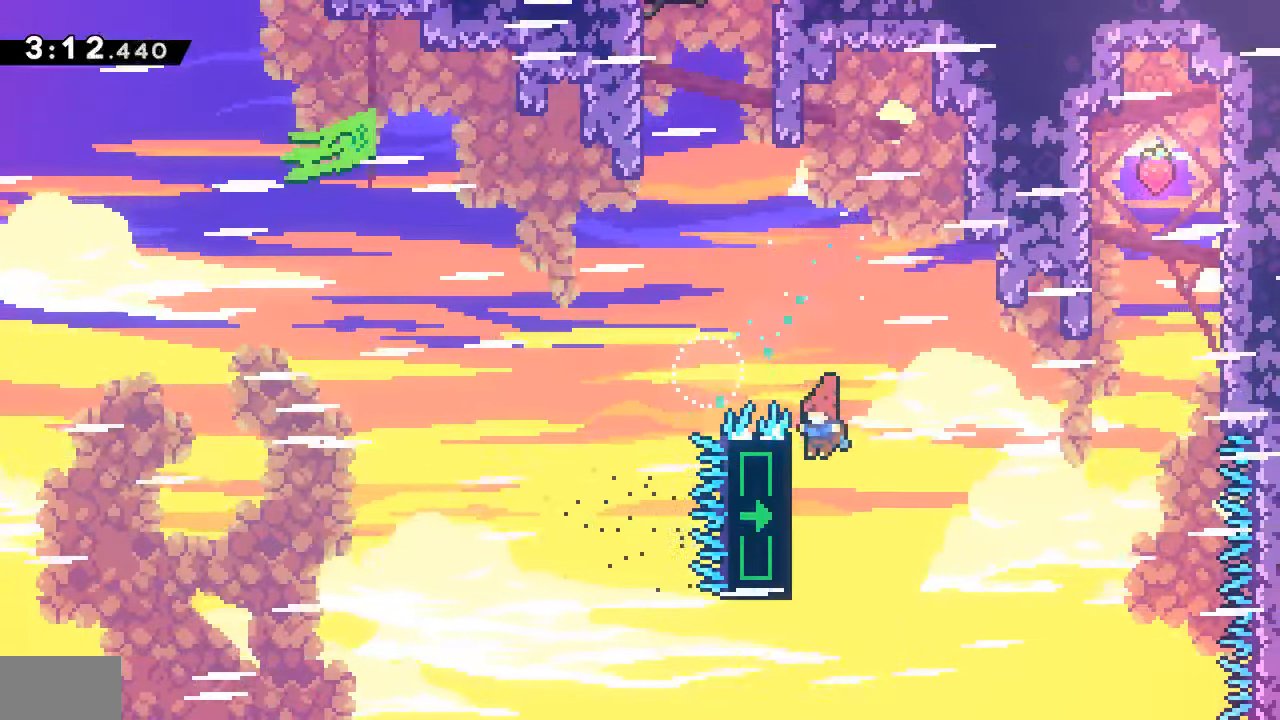
{"dt_ms": 500, "buttons": ["R2", "DPAD_RIGHT"], "events": [[33, "R2", "down"], [50, "DPAD_UP", "down"], [67, "DPAD_LEFT", "up"], [300, "DPAD_UP", "up"], [317, "DPAD_RIGHT", "down"]]}
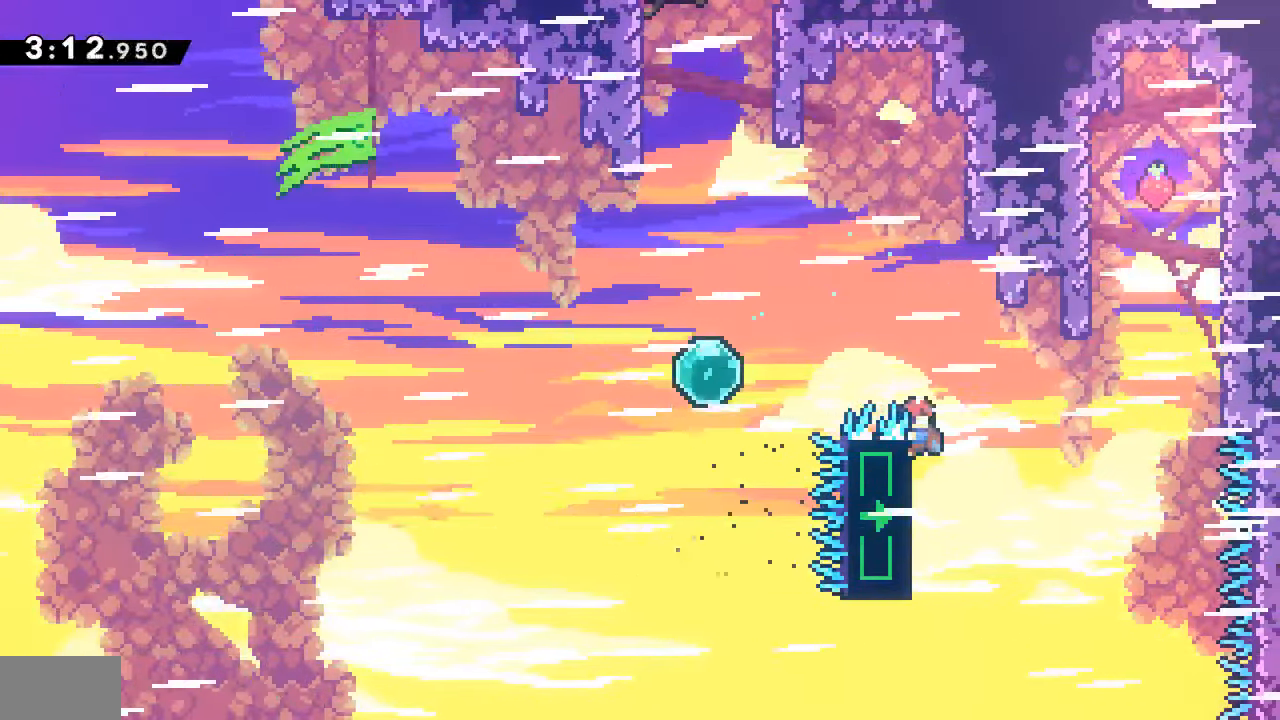
{"dt_ms": 500, "buttons": ["R2", "DPAD_RIGHT"], "events": []}